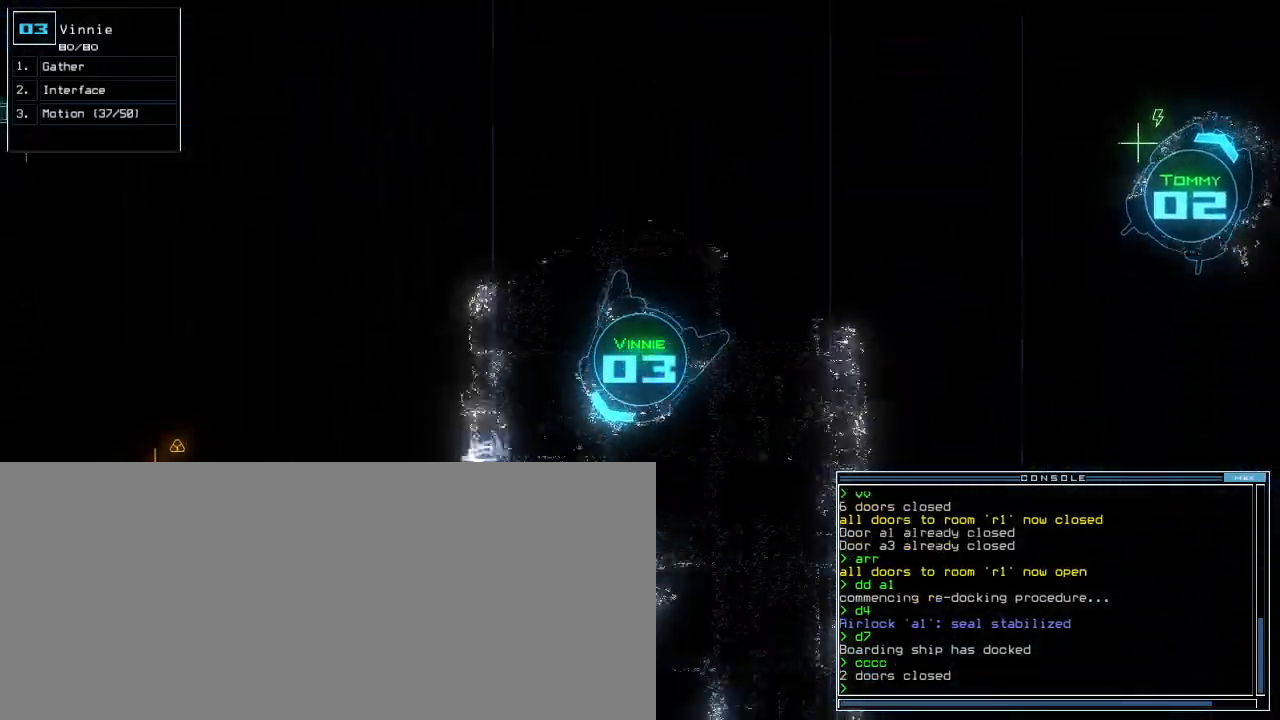
Gameplay with keyboard; each line is a JSON object with the keys held at the frame after it. "events" lists presses ("down") and releases ("up") of ".", "0", "1", "2", "3", "4", "5", "6", "7", "8", "9", "a", "b", "c", "caps_lock", "comma", "ctrl_l", "ctrl_r", "d", "down", "e", "equals", "escape", "f", "f12", "g", "h", "i", "k", "l", "left", "m", "minus", "n", "o", "p", "q", "quote", "r", "right", "s", "semicolon", "shift_l", "shift_r", "space", "t", "tab", "tilde", "up", "v", "w", "x", "y" and "z" between this image and that frame as [ms after this image, input, new state], when the widget could be followed in between. No other keys are recorded. Mouse input is not recorded. Not read: backspace j other_keys return u.
{"keys": ["up"], "events": [[33, "right", "up"], [200, "left", "down"], [317, "left", "up"]]}
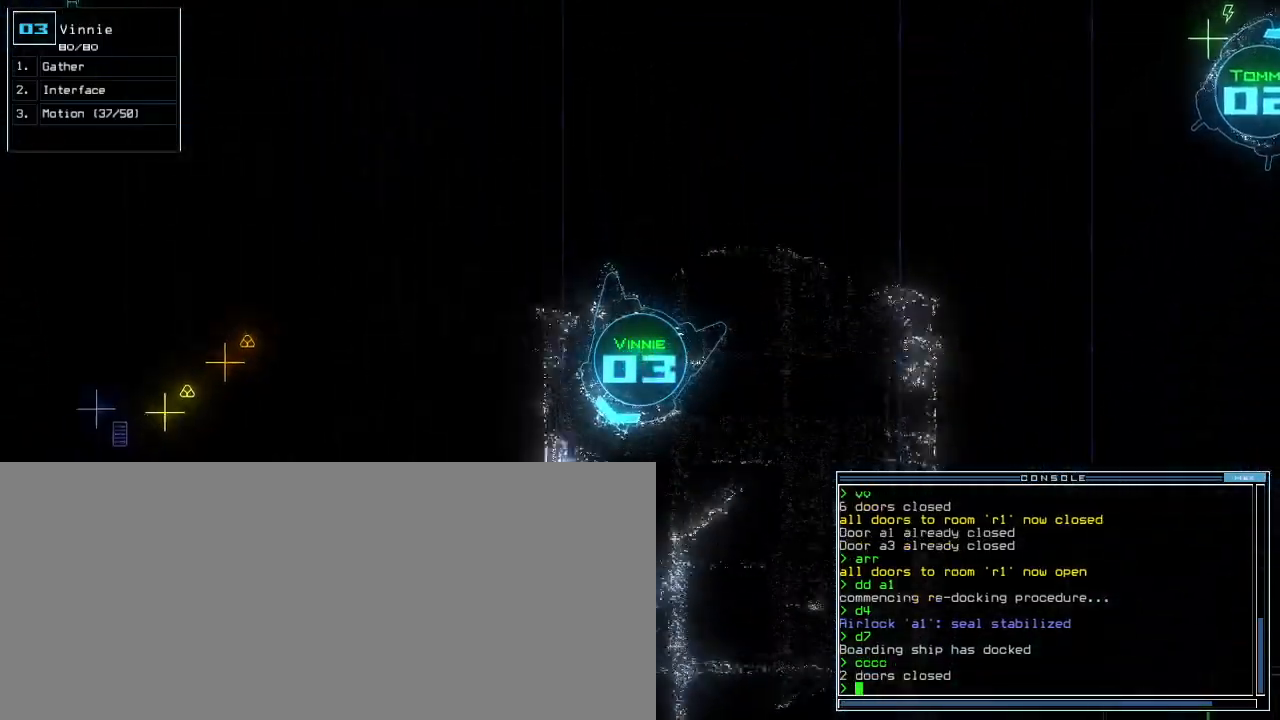
{"keys": [], "events": [[100, "up", "up"], [233, "space", "down"], [283, "space", "up"]]}
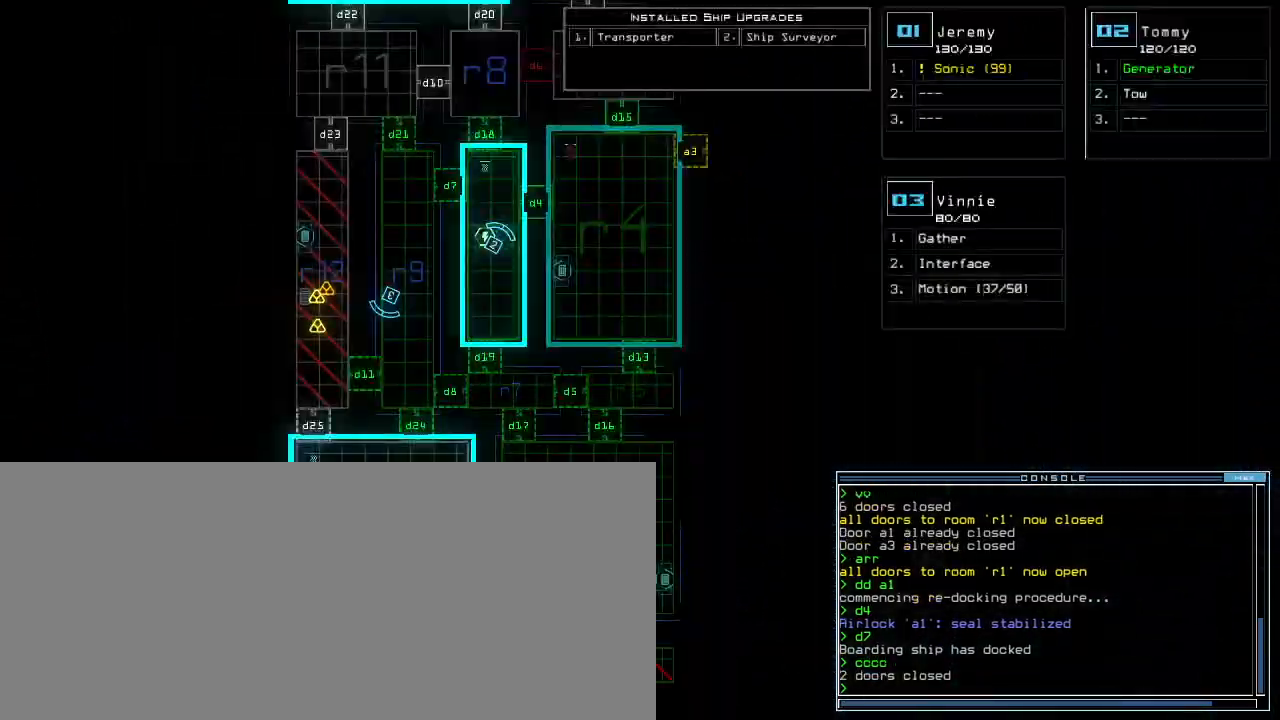
{"keys": [], "events": []}
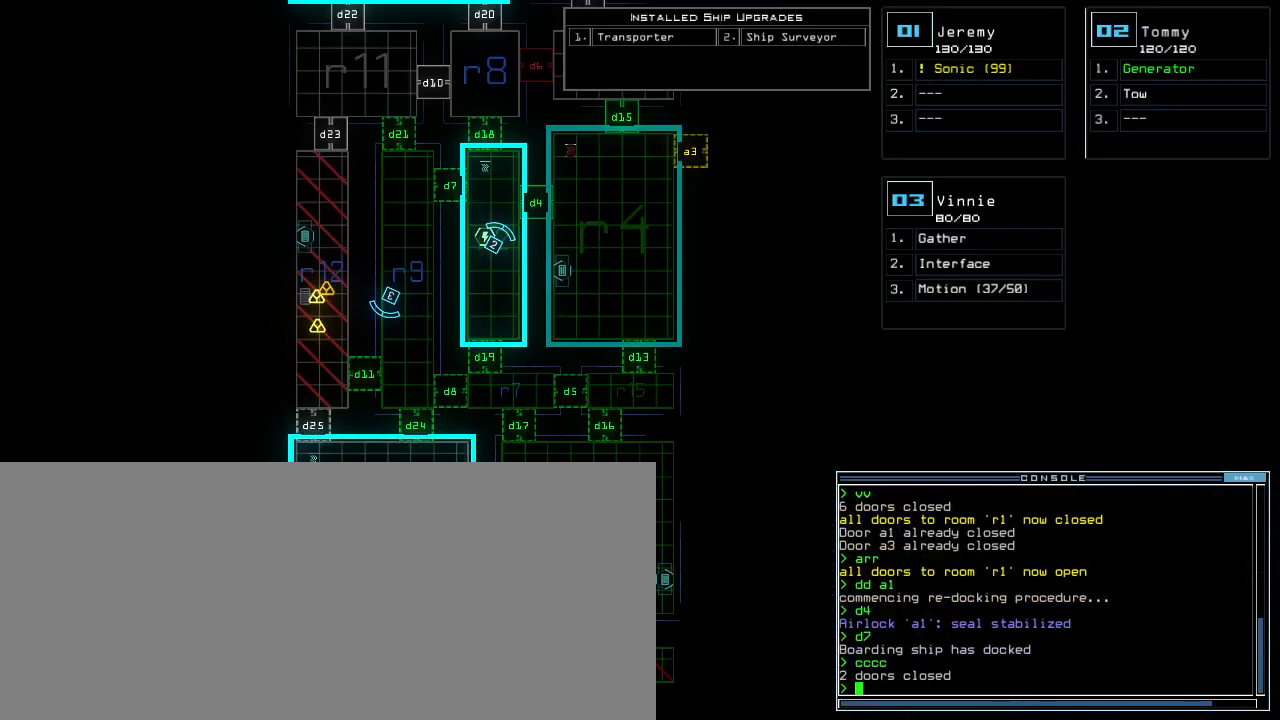
{"keys": [], "events": []}
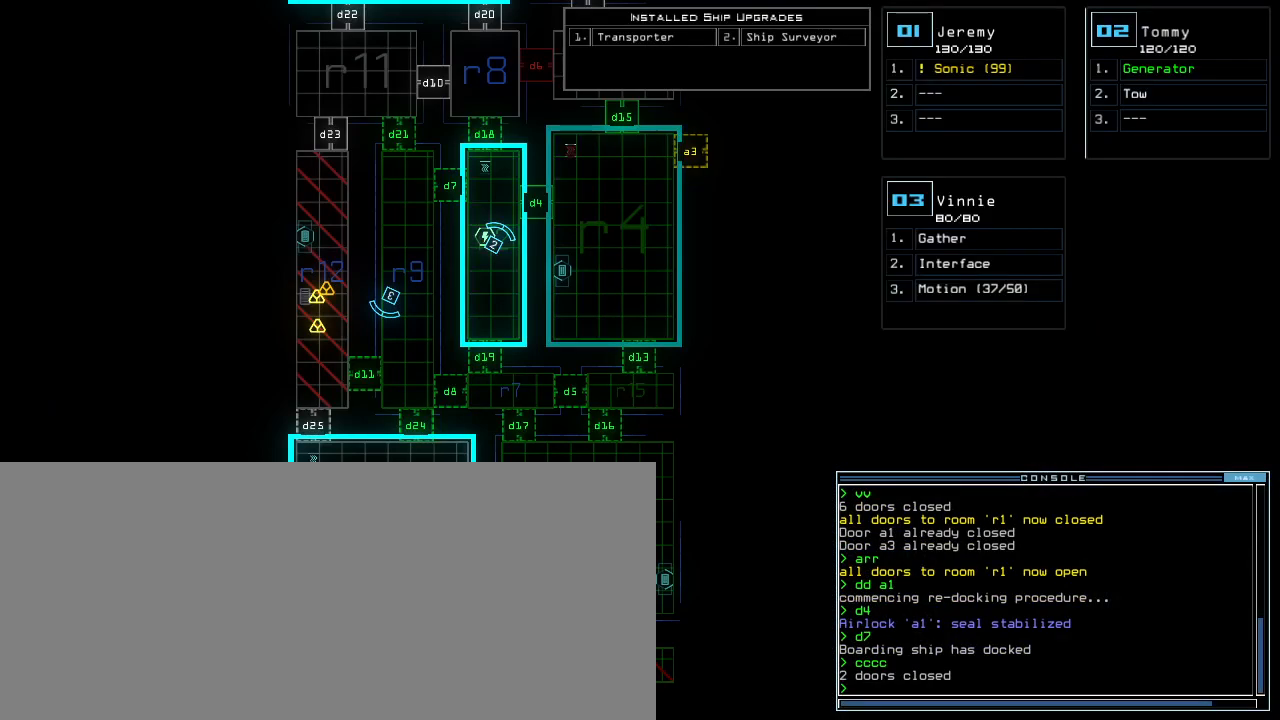
{"keys": ["space"], "events": [[483, "space", "down"]]}